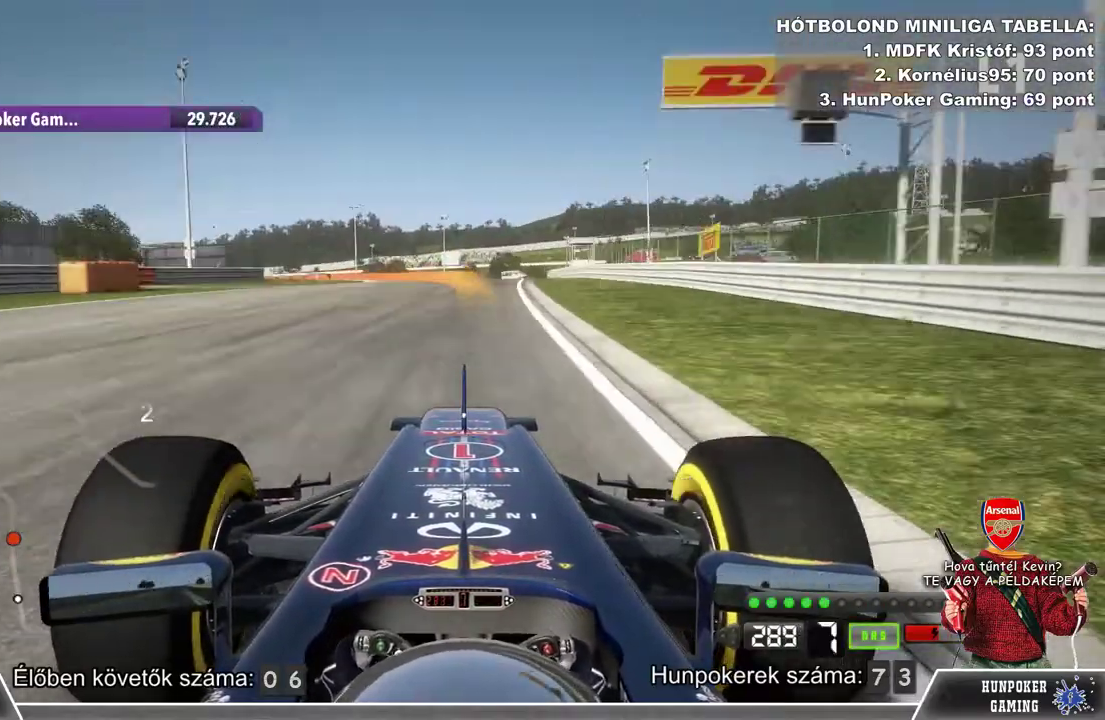
Gameplay with a controller (Xbox layout); each line is a JSON object with the inputs held at the frame after it. "events" lists button and stick changes between this image and that frame as [ms after this image, input, new state], when the widget could be followed in between.
{"buttons": ["L2"], "left_stick": "left", "right_stick": "center", "events": [[100, "L2", "down"], [133, "R2", "up"], [333, "left_stick", "left"]]}
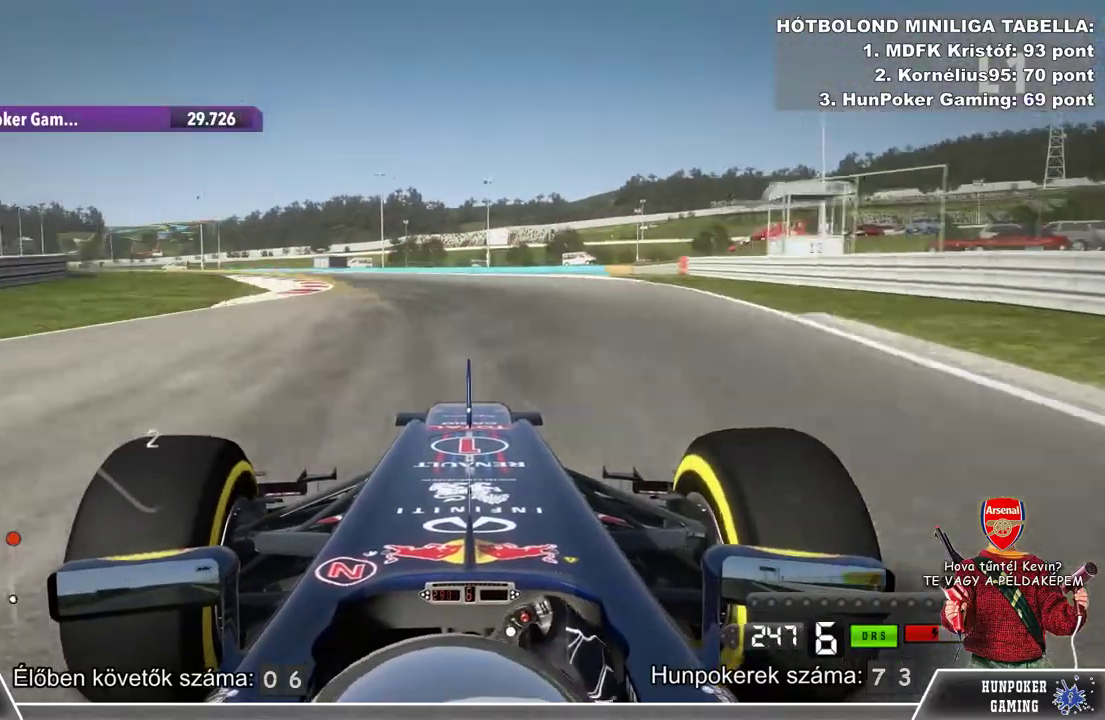
{"buttons": [], "left_stick": "left", "right_stick": "center", "events": [[200, "L2", "up"]]}
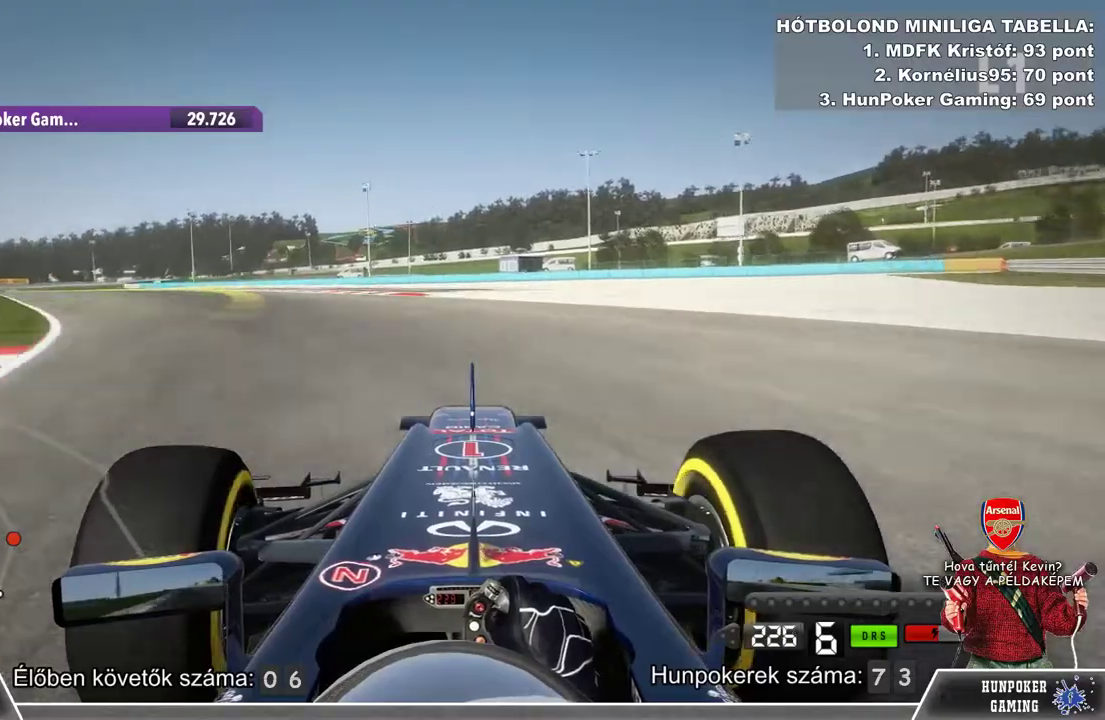
{"buttons": [], "left_stick": "left", "right_stick": "center", "events": []}
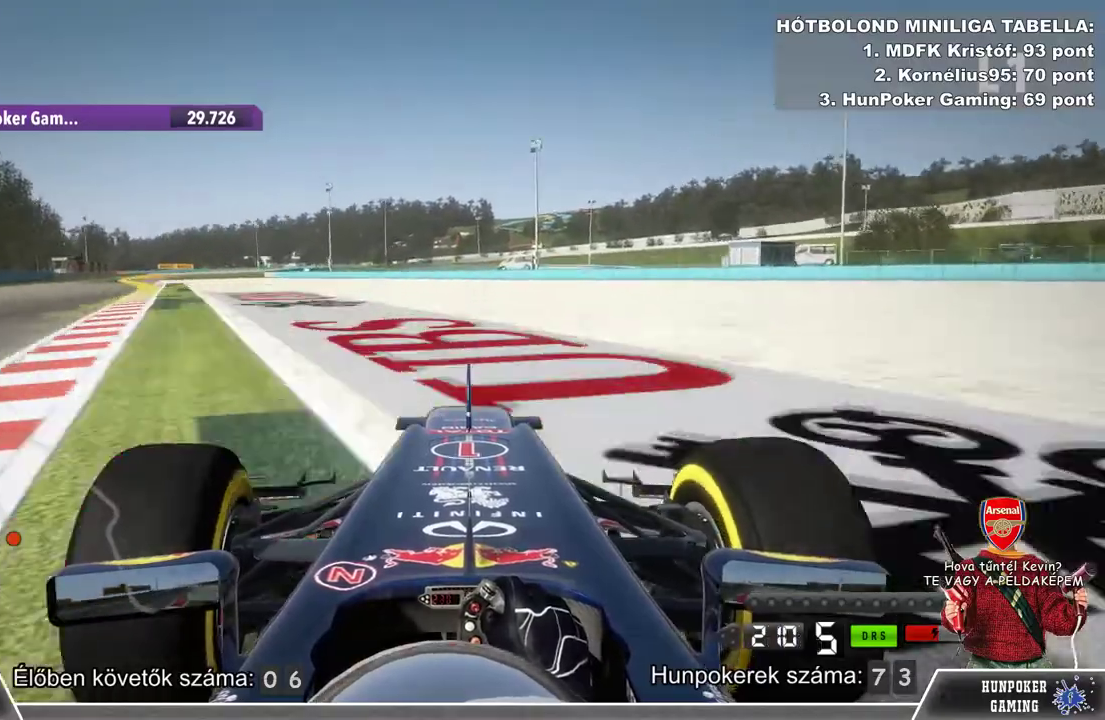
{"buttons": [], "left_stick": "left", "right_stick": "center", "events": []}
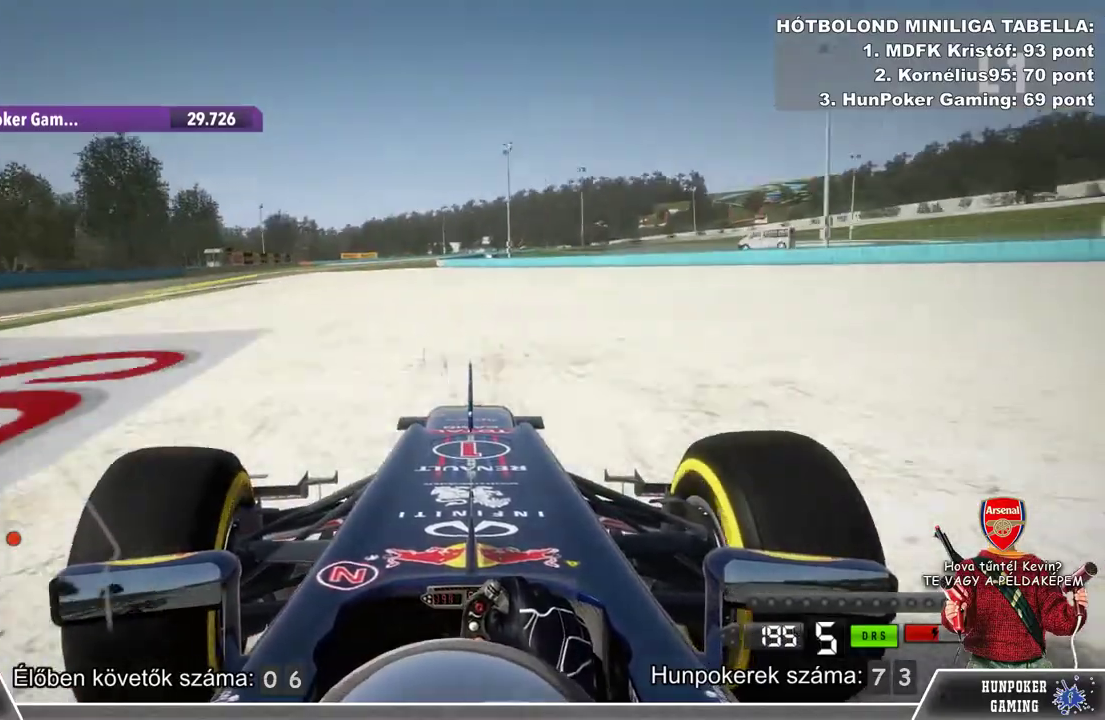
{"buttons": ["R2"], "left_stick": "left", "right_stick": "center", "events": [[167, "R2", "down"]]}
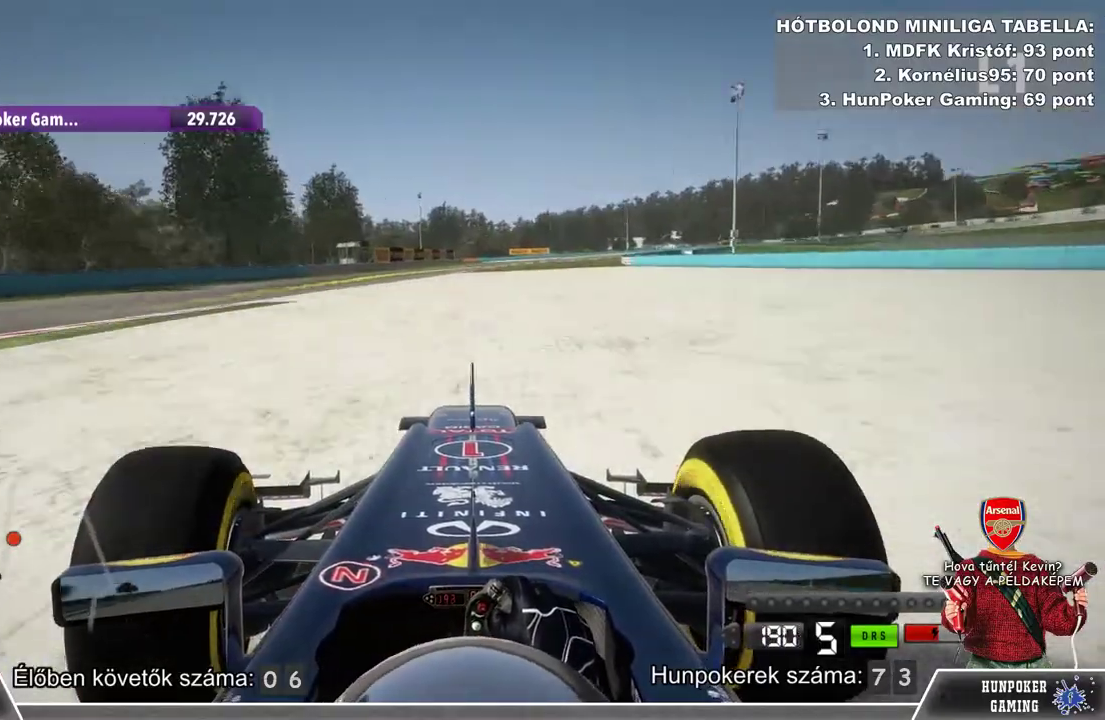
{"buttons": ["R2"], "left_stick": "right", "right_stick": "center", "events": [[267, "left_stick", "center"], [467, "left_stick", "right"]]}
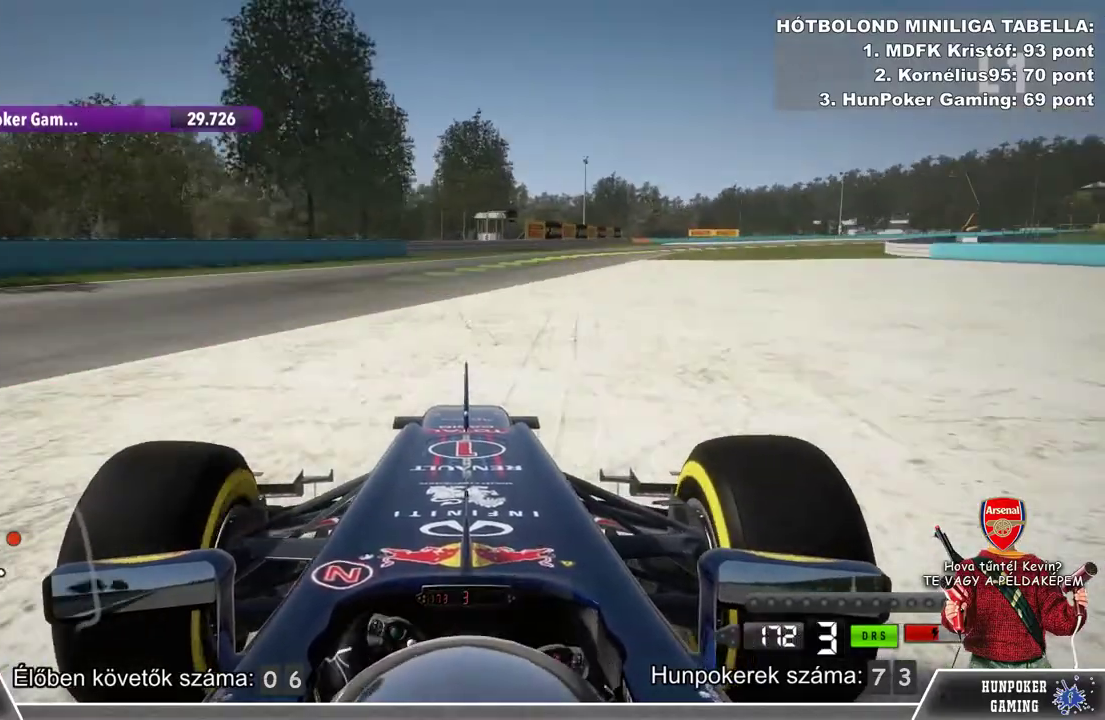
{"buttons": ["R2"], "left_stick": "center", "right_stick": "center", "events": [[133, "R2", "up"], [233, "R2", "down"], [267, "left_stick", "center"]]}
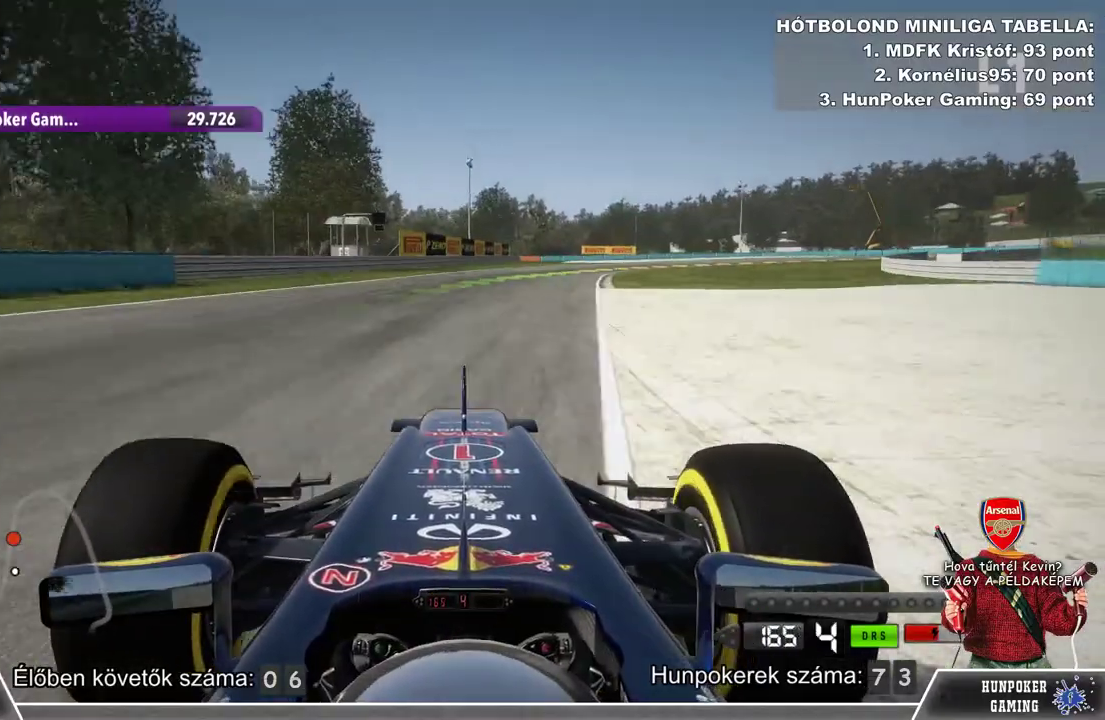
{"buttons": ["L2"], "left_stick": "right", "right_stick": "center", "events": [[267, "left_stick", "right"], [400, "L2", "down"], [400, "R2", "up"]]}
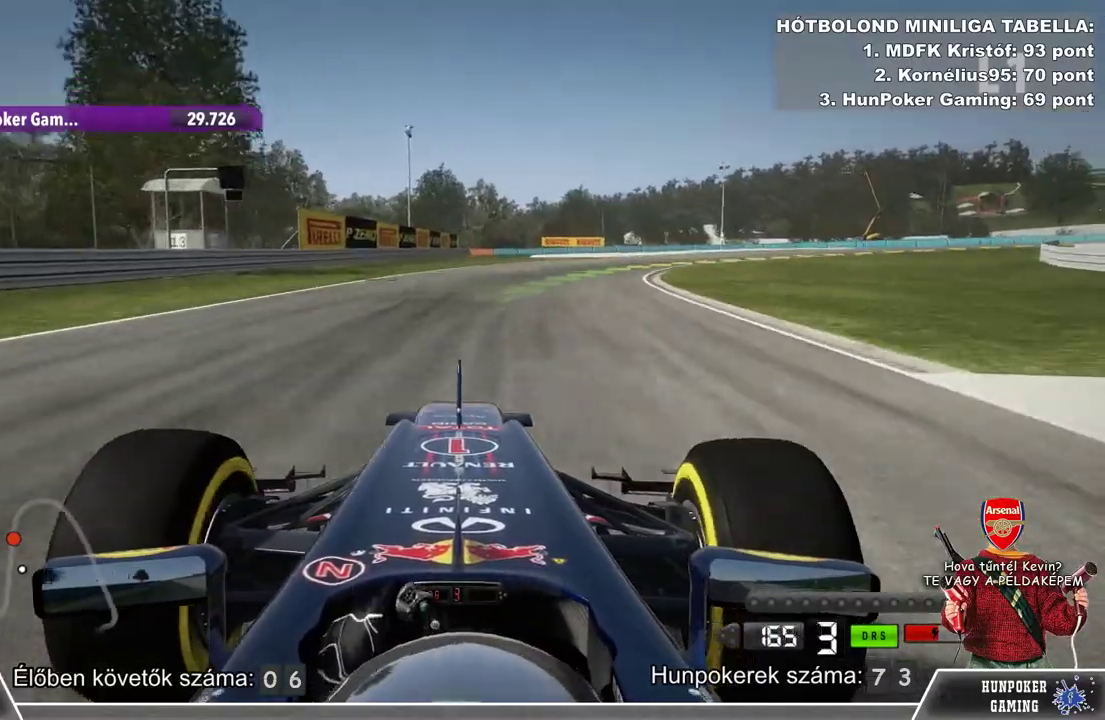
{"buttons": ["L2"], "left_stick": "right", "right_stick": "center", "events": [[67, "L2", "up"], [100, "left_stick", "center"], [133, "R2", "down"], [300, "left_stick", "right"], [467, "L2", "down"], [500, "R2", "up"]]}
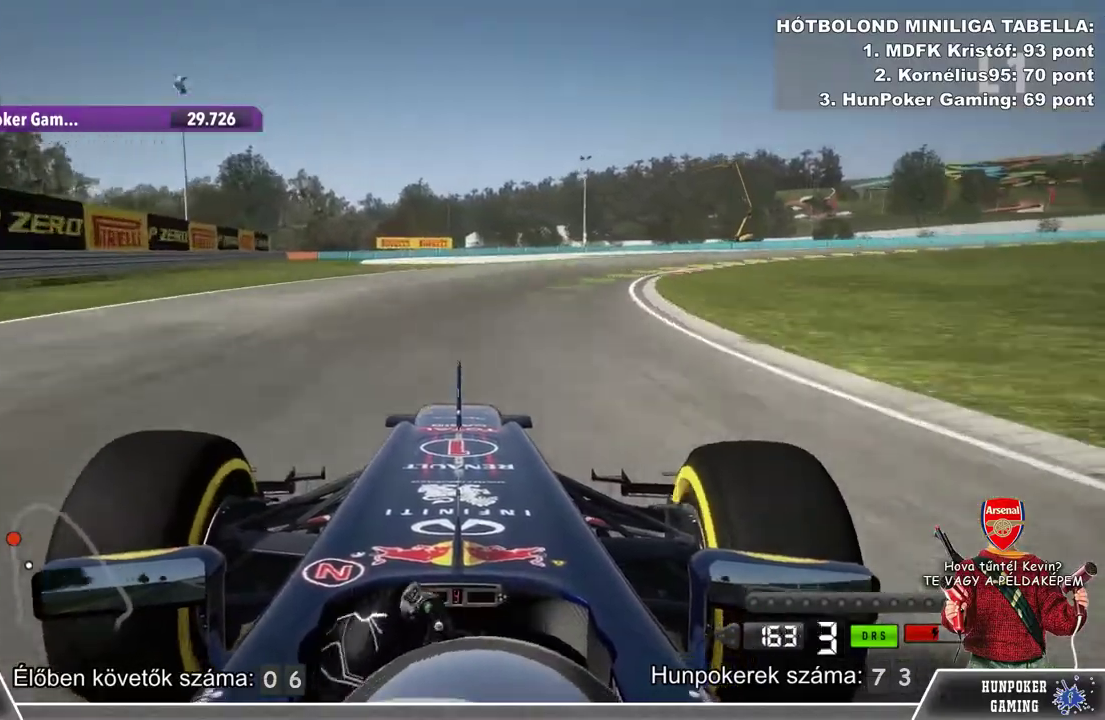
{"buttons": ["R2"], "left_stick": "right", "right_stick": "center", "events": [[167, "L2", "up"], [267, "R2", "down"]]}
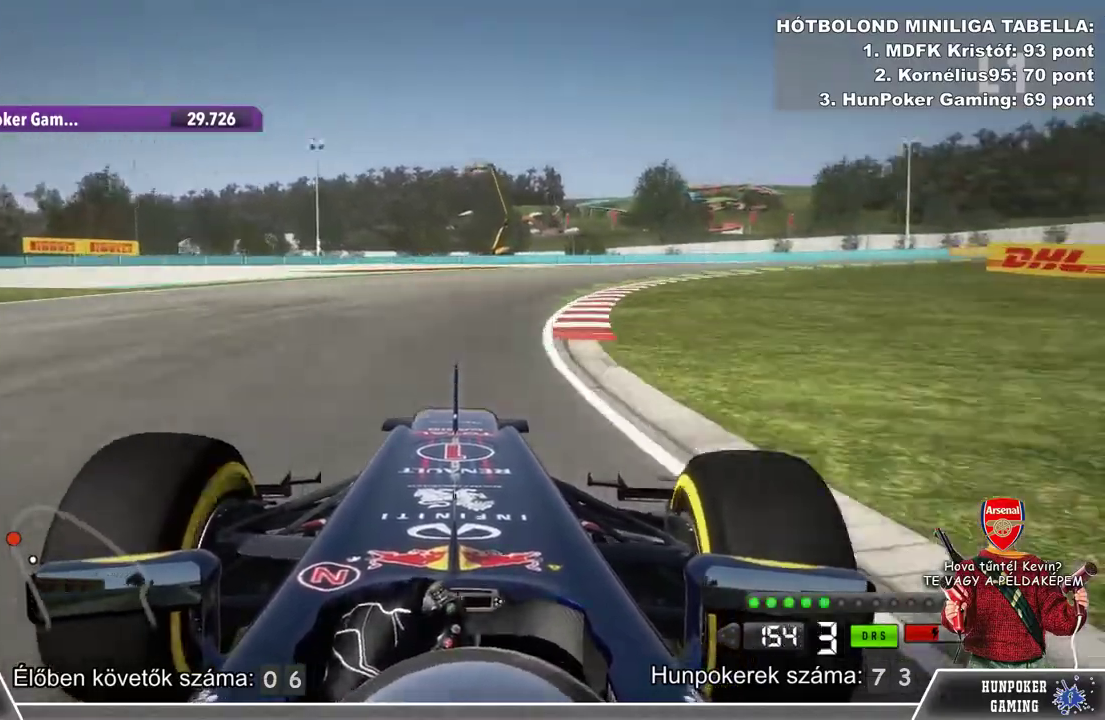
{"buttons": ["R2"], "left_stick": "right", "right_stick": "center", "events": []}
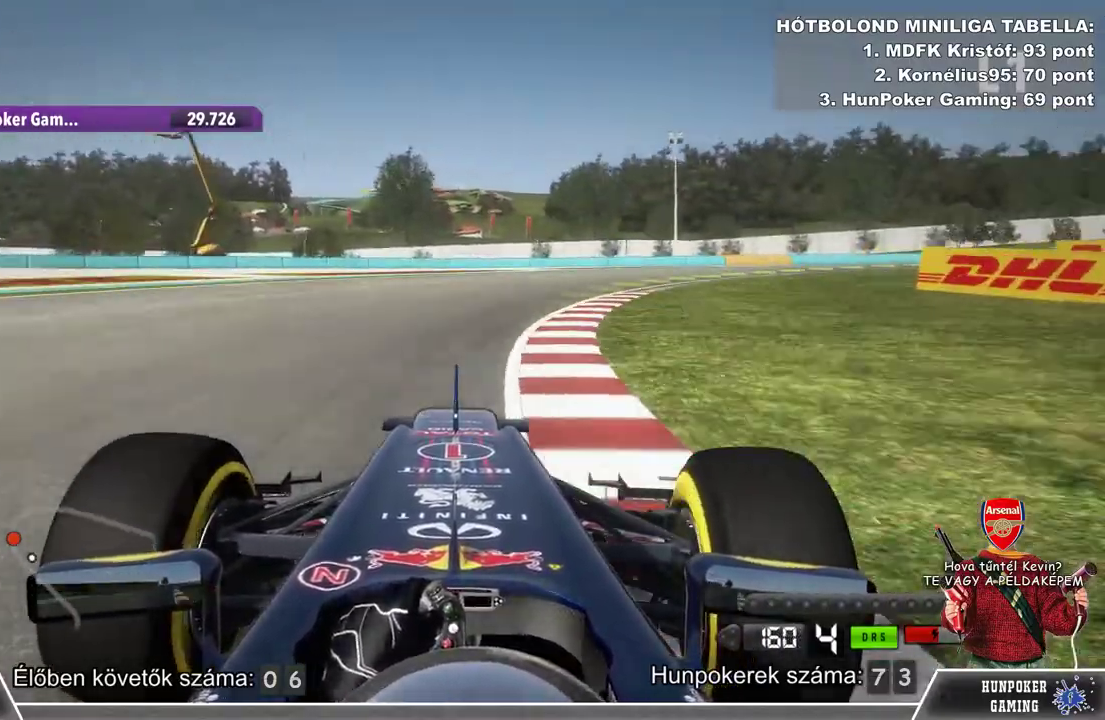
{"buttons": [], "left_stick": "right", "right_stick": "center", "events": [[367, "R2", "up"]]}
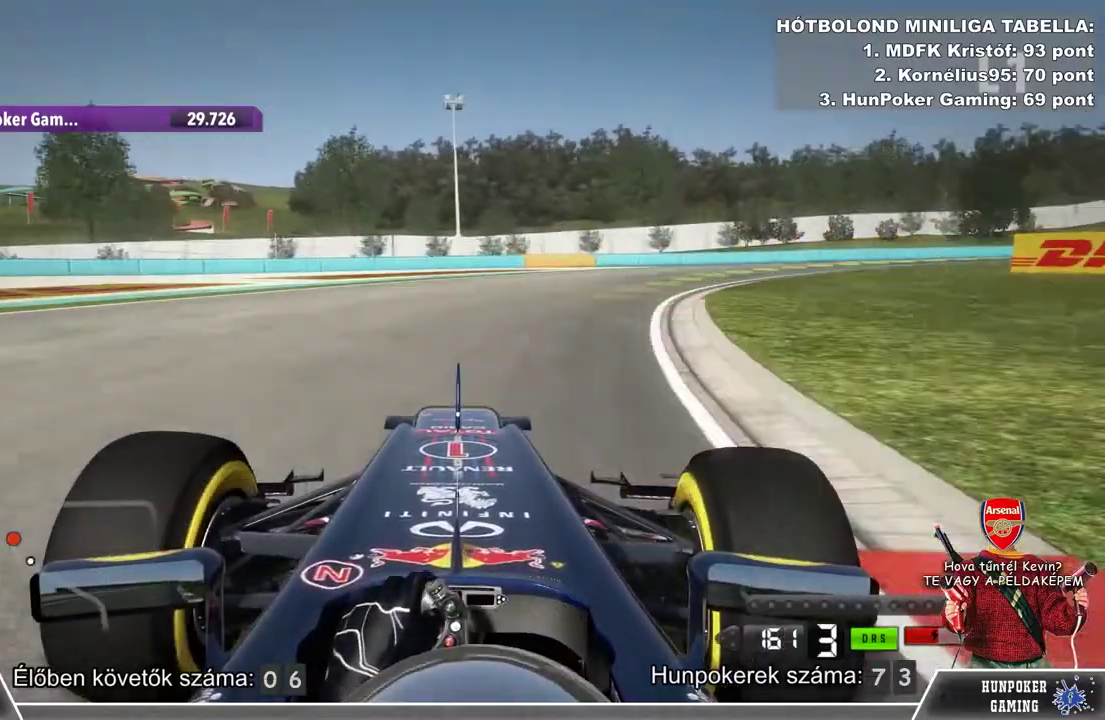
{"buttons": ["R2"], "left_stick": "right", "right_stick": "center", "events": [[367, "R2", "down"]]}
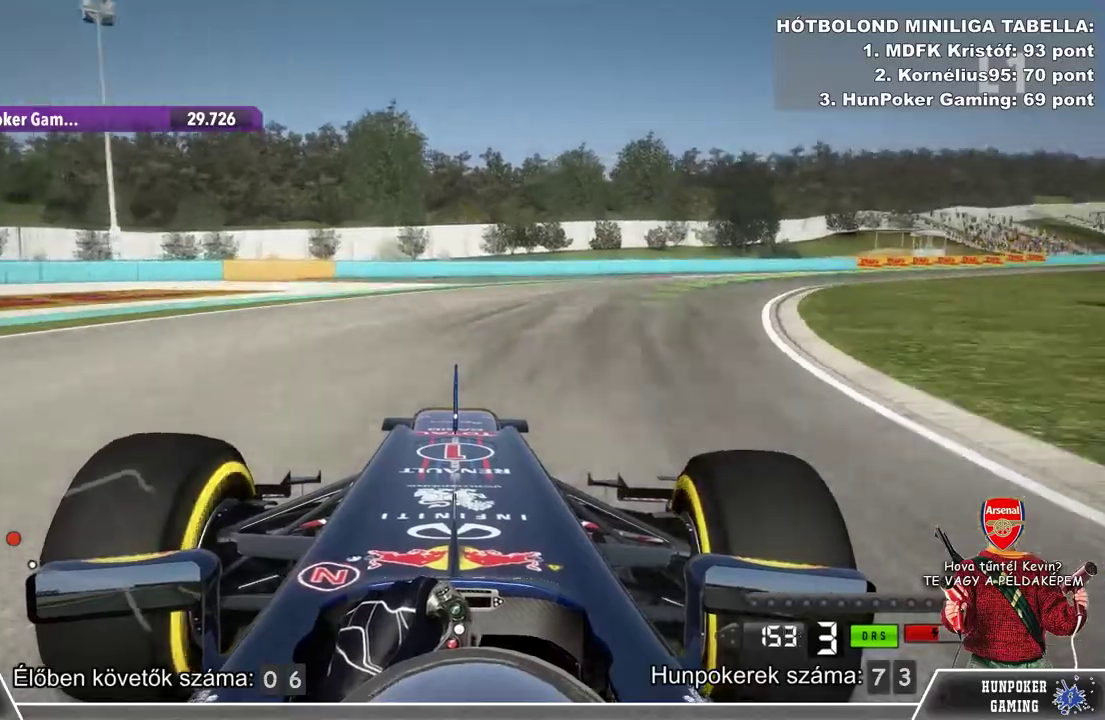
{"buttons": ["R2"], "left_stick": "right", "right_stick": "center", "events": []}
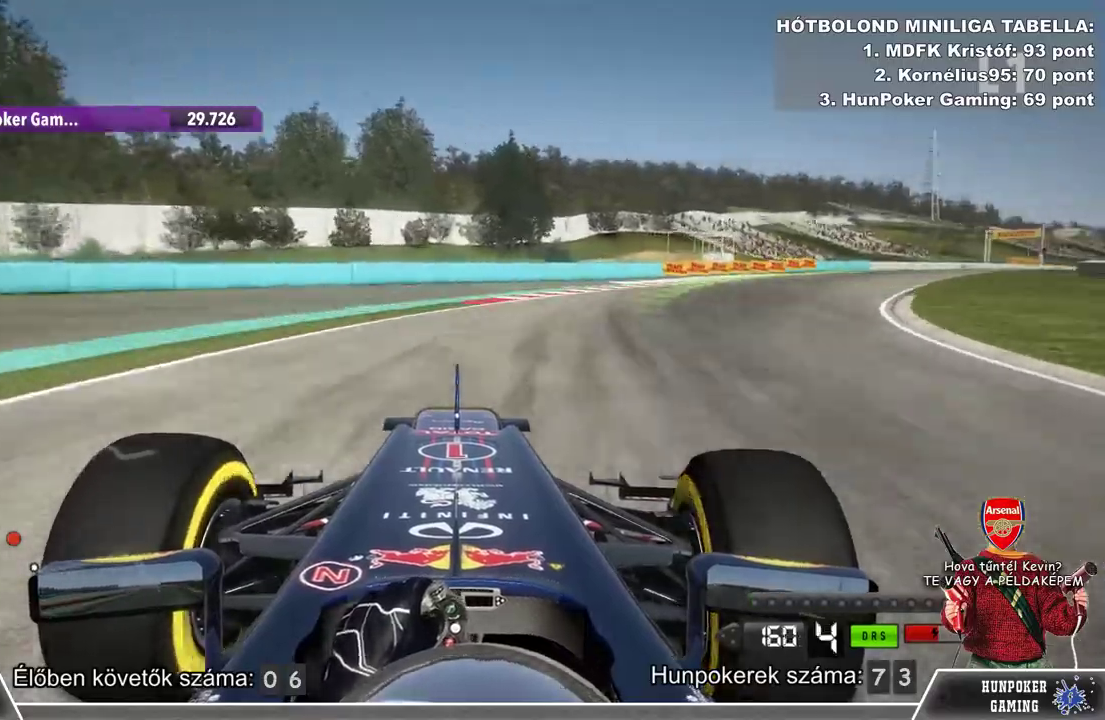
{"buttons": ["R2"], "left_stick": "right", "right_stick": "center", "events": [[67, "R2", "up"], [233, "R2", "down"]]}
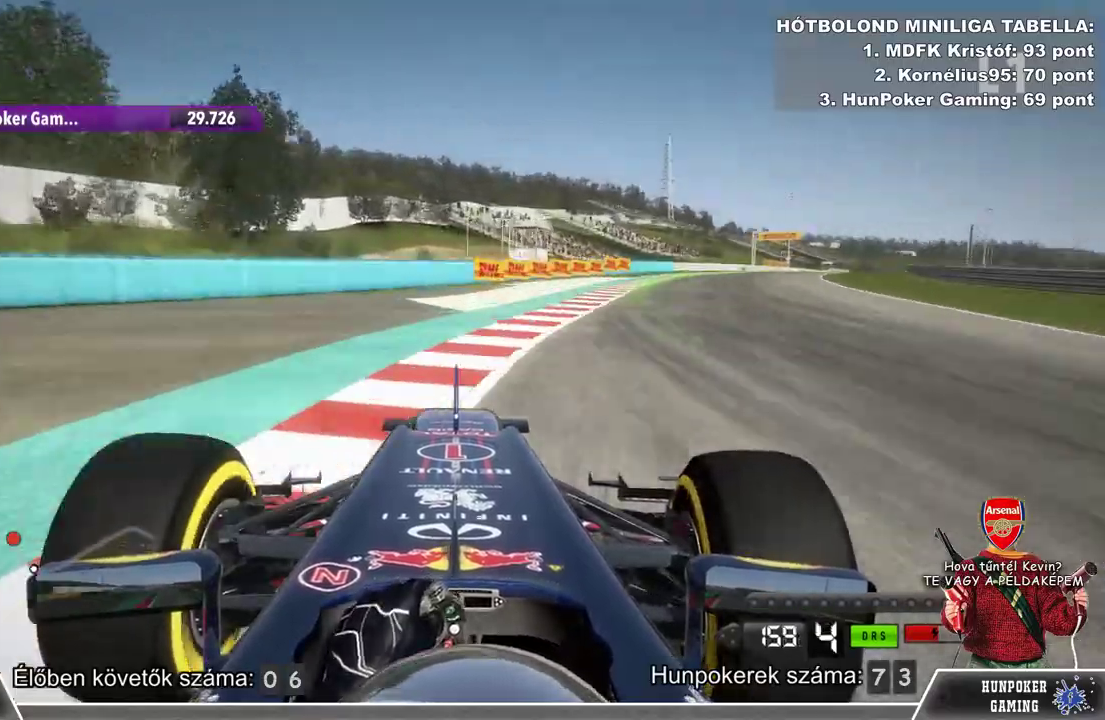
{"buttons": ["R2"], "left_stick": "right", "right_stick": "center", "events": []}
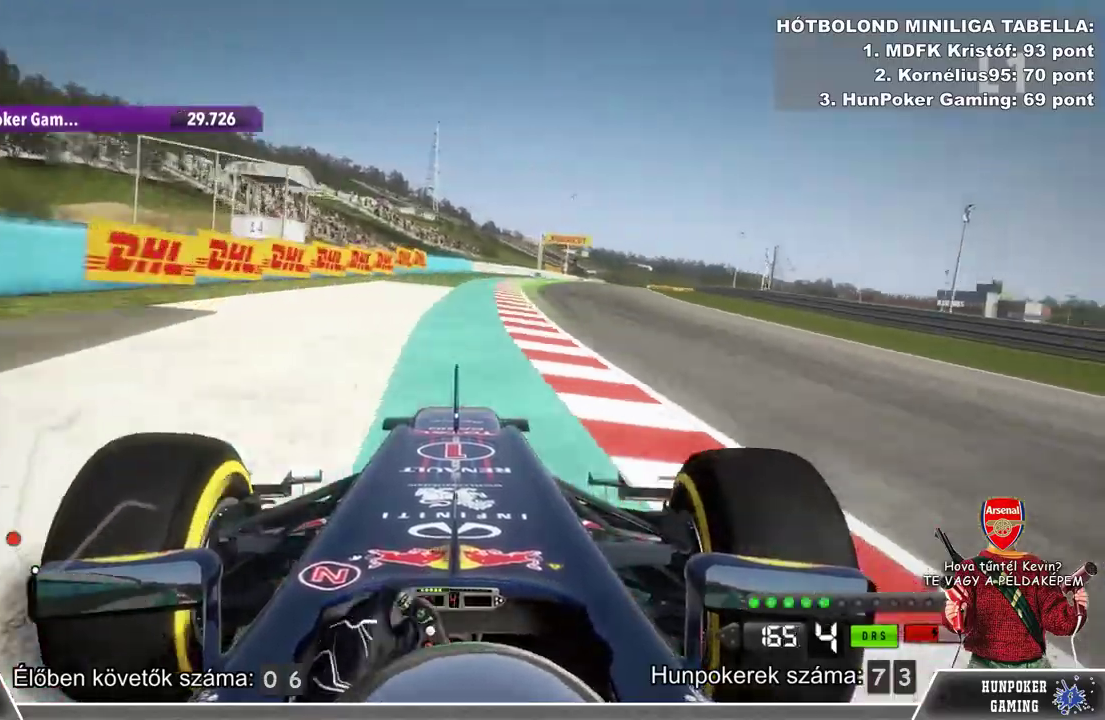
{"buttons": ["R2"], "left_stick": "left", "right_stick": "center", "events": [[367, "left_stick", "left"]]}
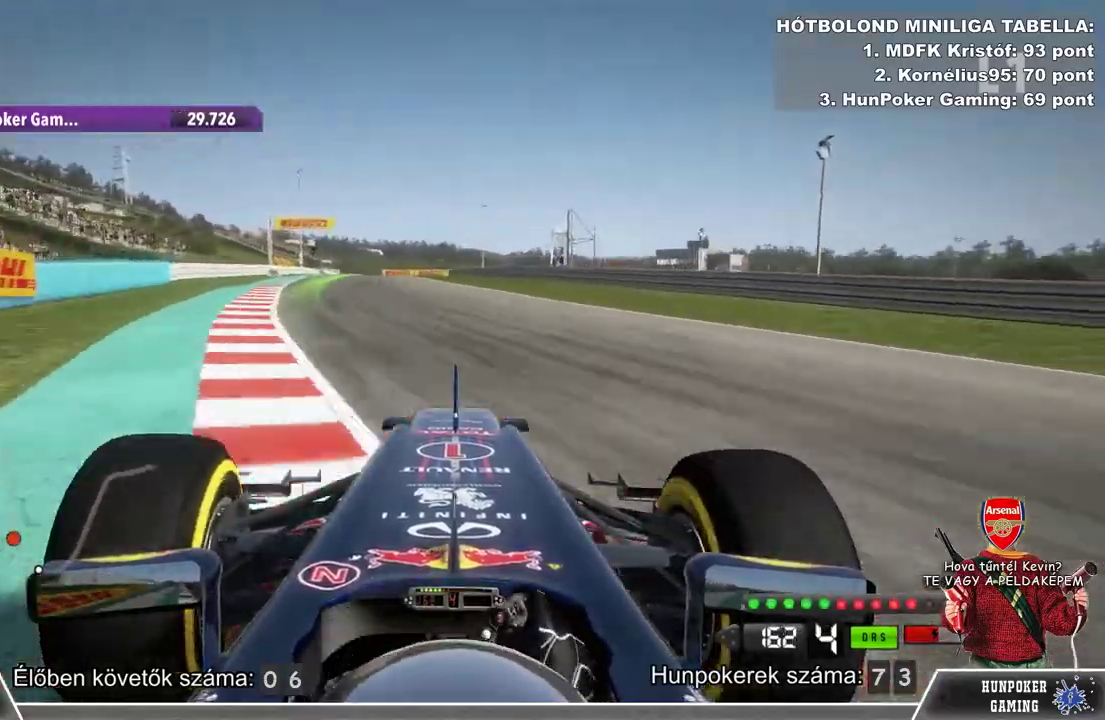
{"buttons": ["L2"], "left_stick": "left", "right_stick": "center", "events": [[133, "R2", "up"], [167, "L2", "down"]]}
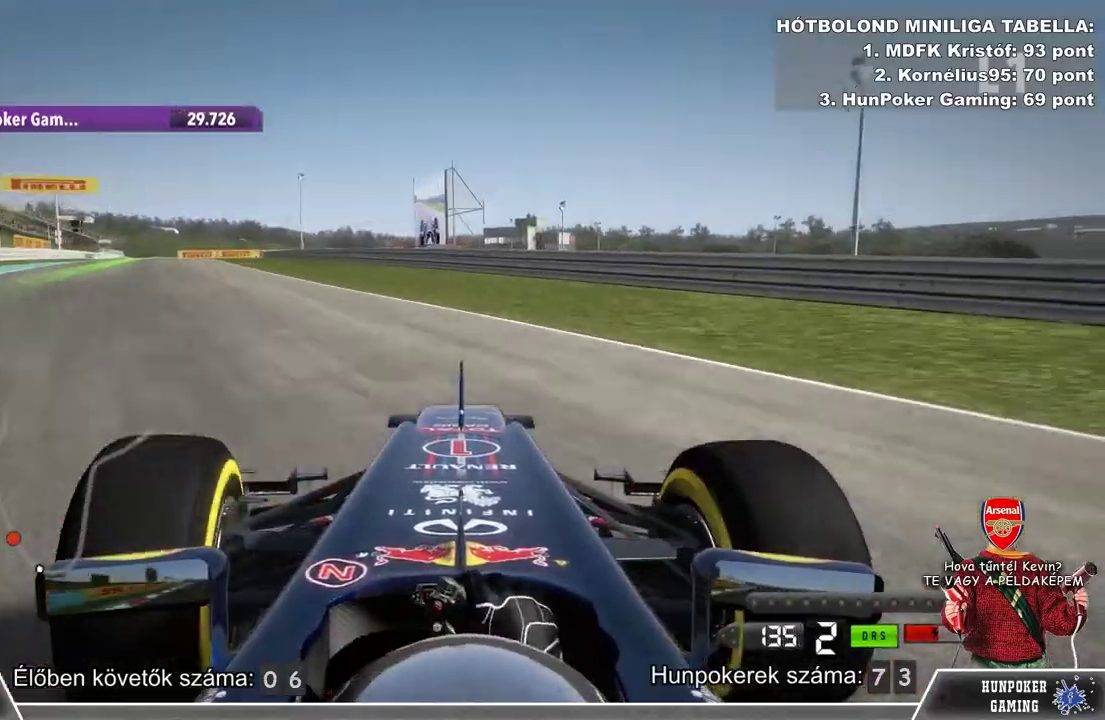
{"buttons": ["L2"], "left_stick": "left", "right_stick": "center", "events": []}
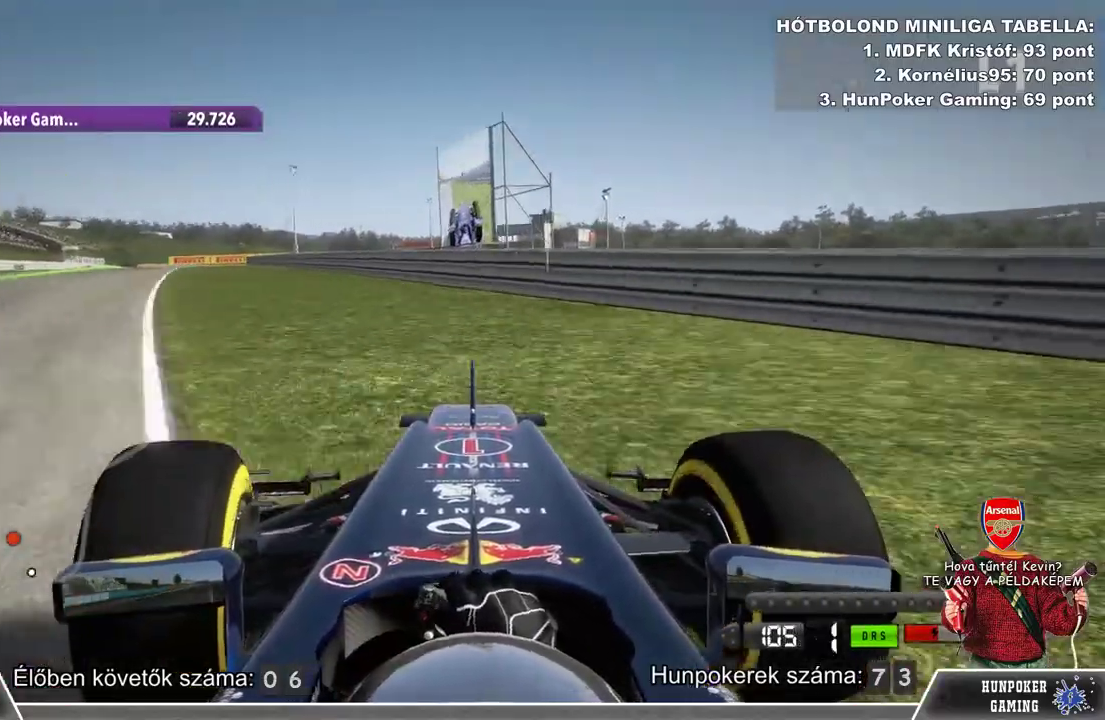
{"buttons": [], "left_stick": "right", "right_stick": "center", "events": [[33, "L2", "up"], [467, "left_stick", "right"]]}
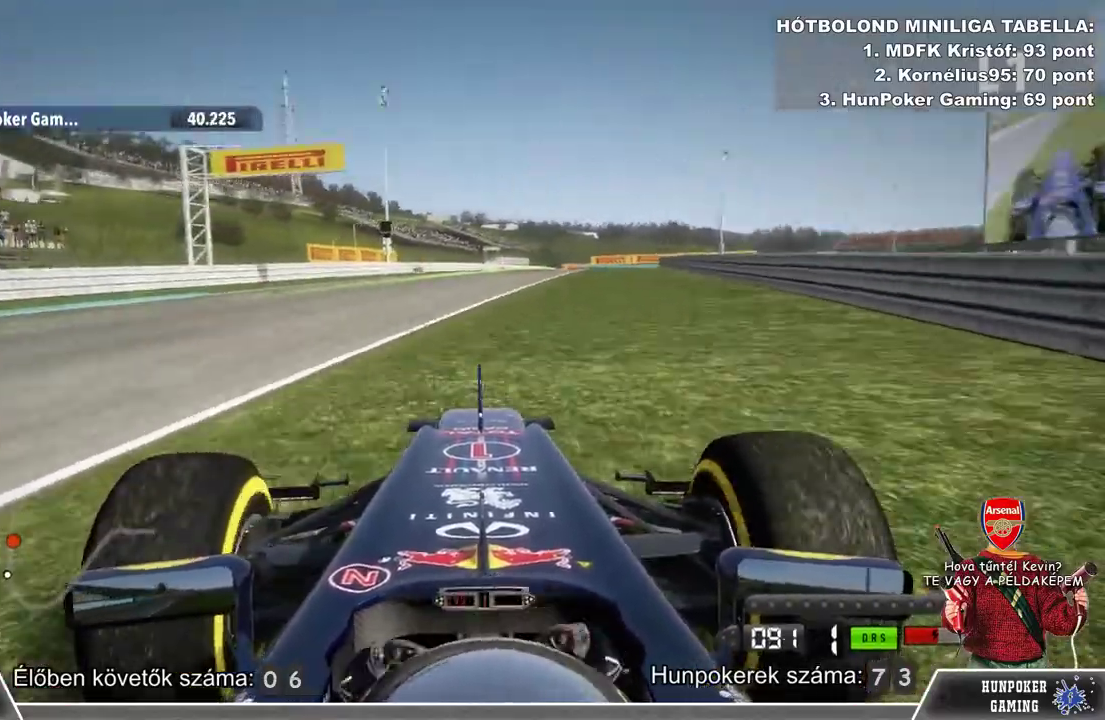
{"buttons": ["L2"], "left_stick": "right", "right_stick": "center", "events": [[400, "L2", "down"]]}
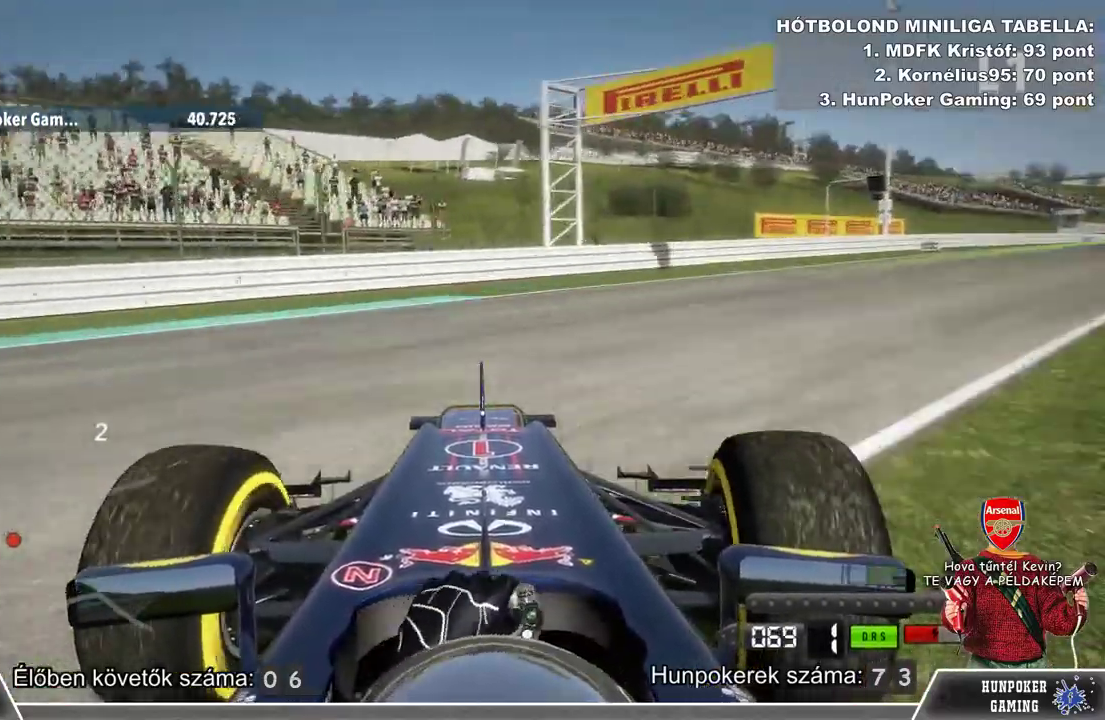
{"buttons": ["L2"], "left_stick": "right", "right_stick": "center", "events": []}
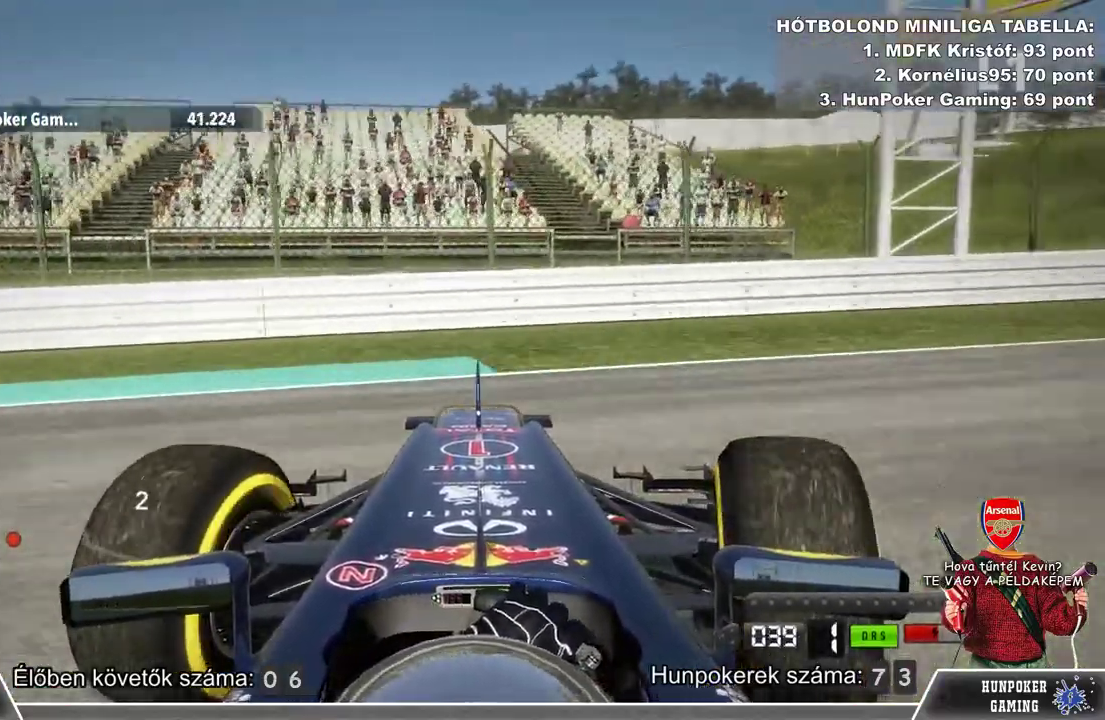
{"buttons": [], "left_stick": "center", "right_stick": "center", "events": [[300, "L2", "up"], [500, "left_stick", "center"]]}
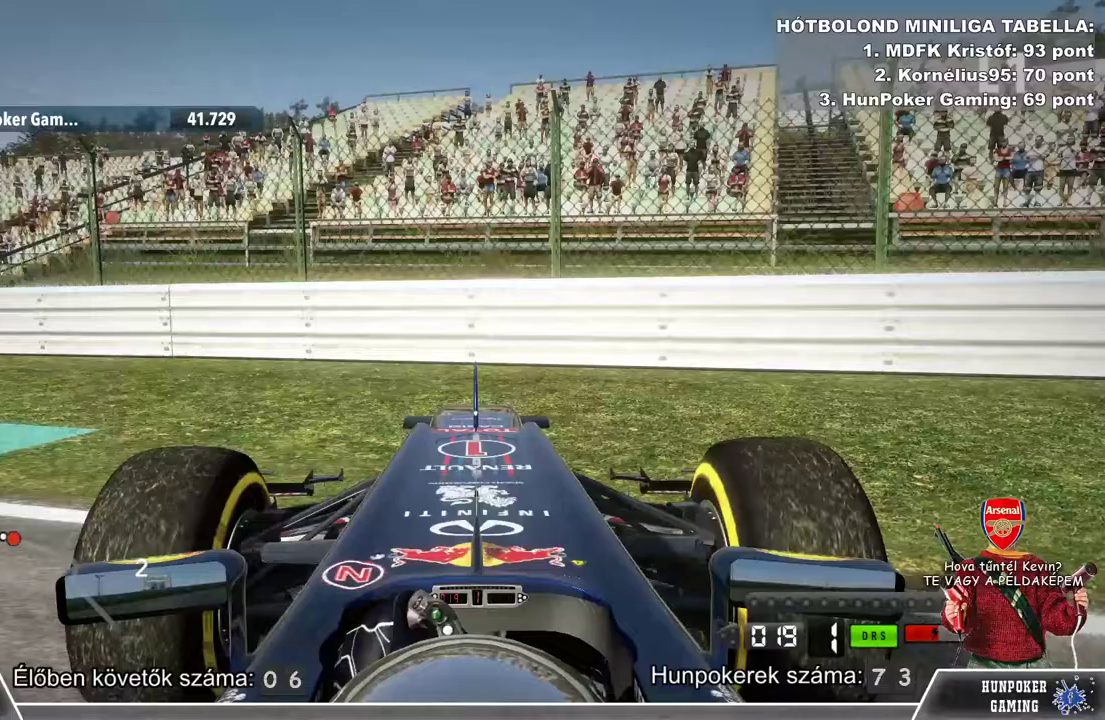
{"buttons": [], "left_stick": "center", "right_stick": "center", "events": []}
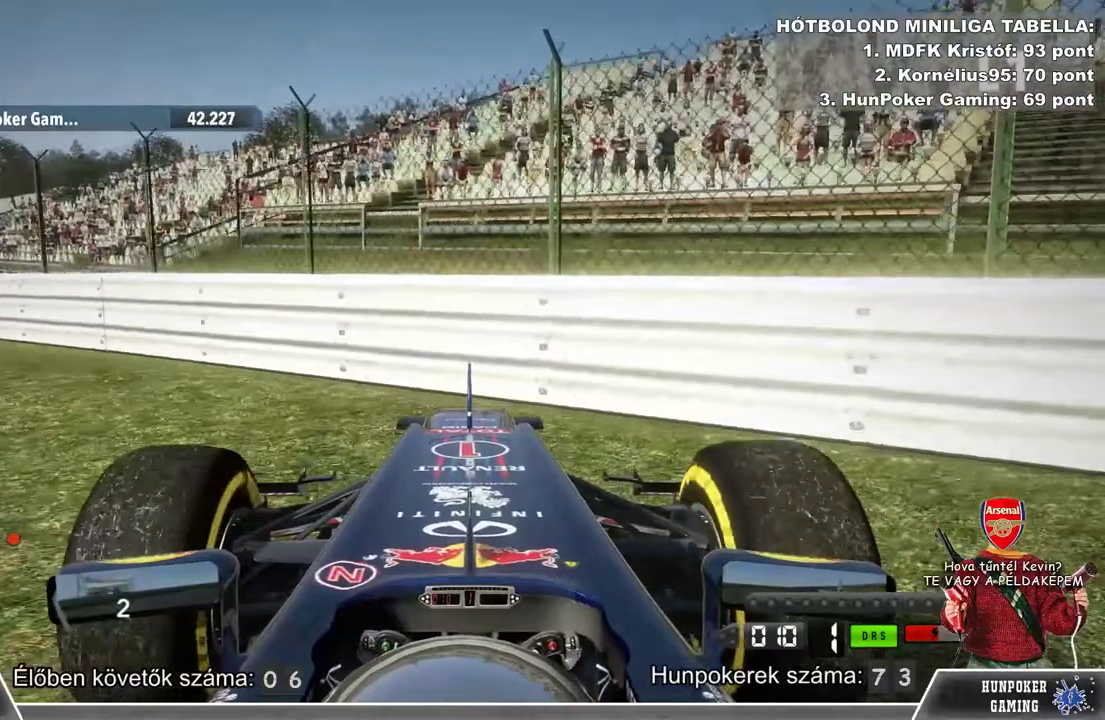
{"buttons": [], "left_stick": "center", "right_stick": "center", "events": []}
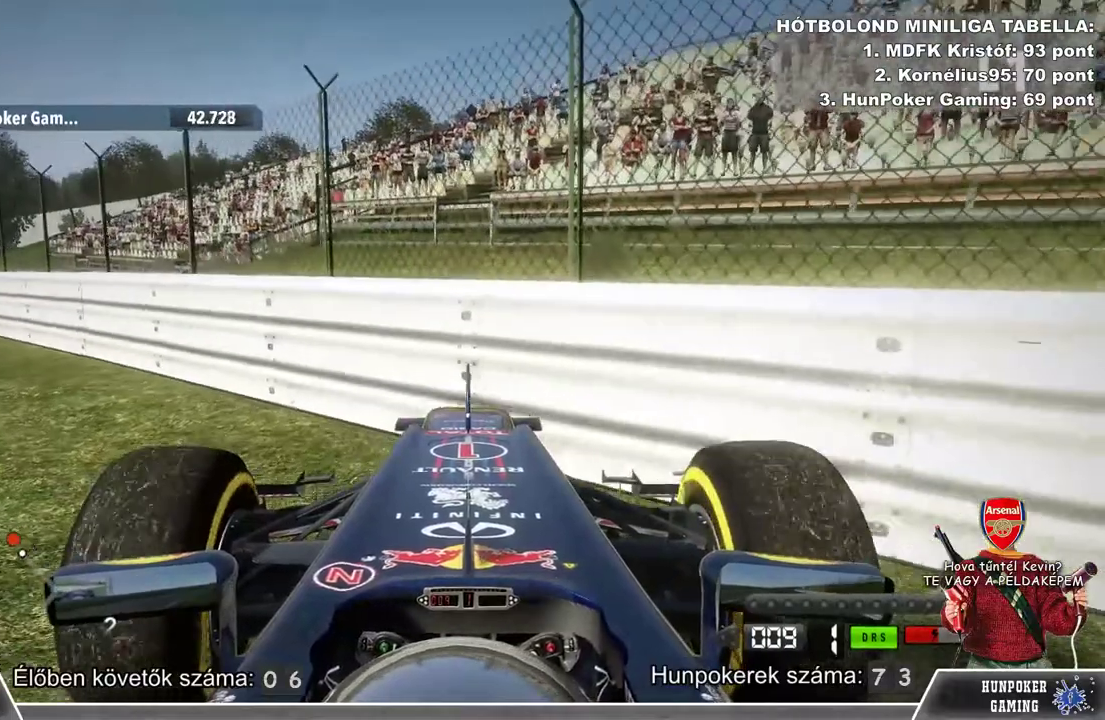
{"buttons": [], "left_stick": "center", "right_stick": "center", "events": []}
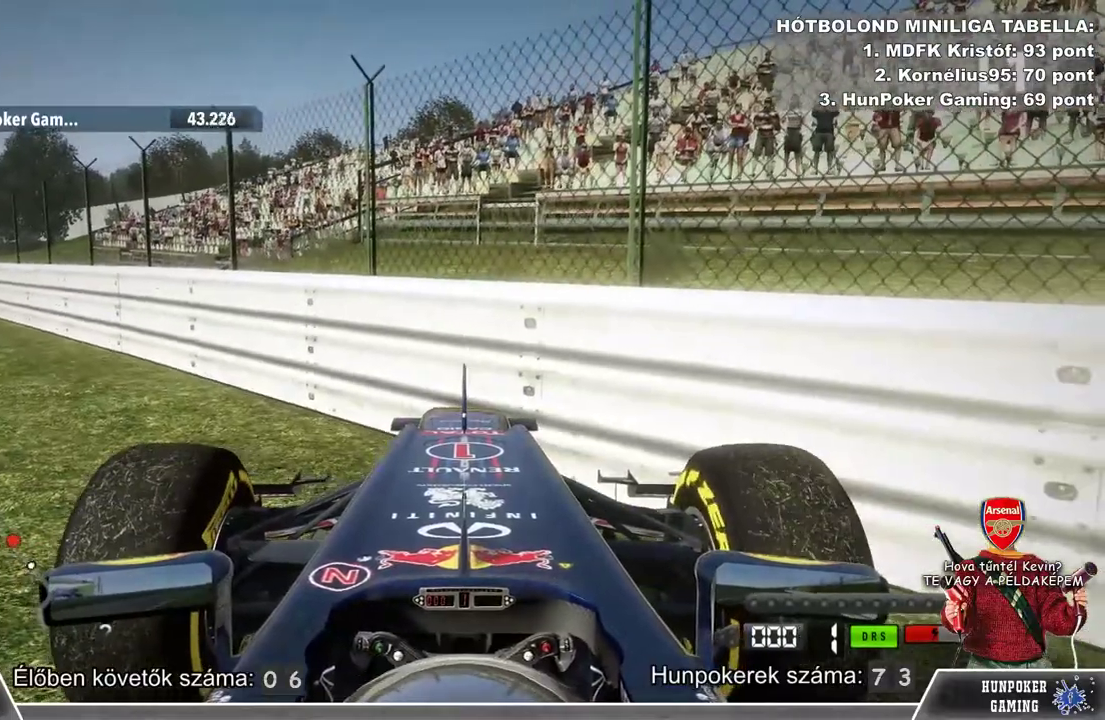
{"buttons": [], "left_stick": "center", "right_stick": "center", "events": []}
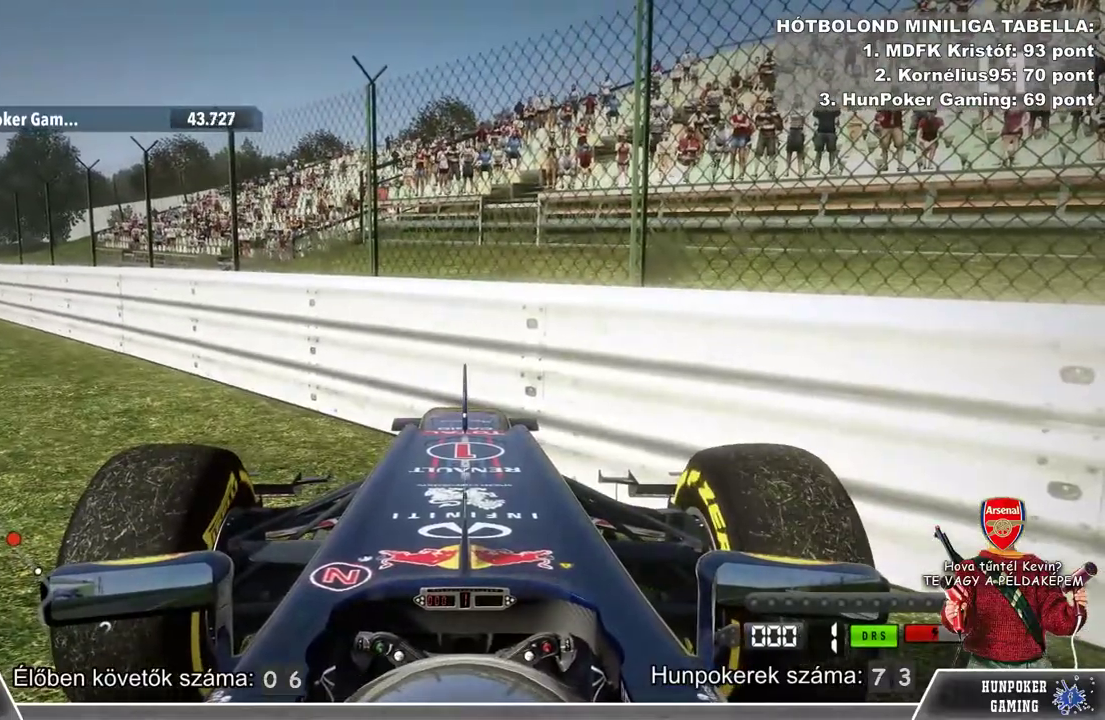
{"buttons": [], "left_stick": "center", "right_stick": "center", "events": []}
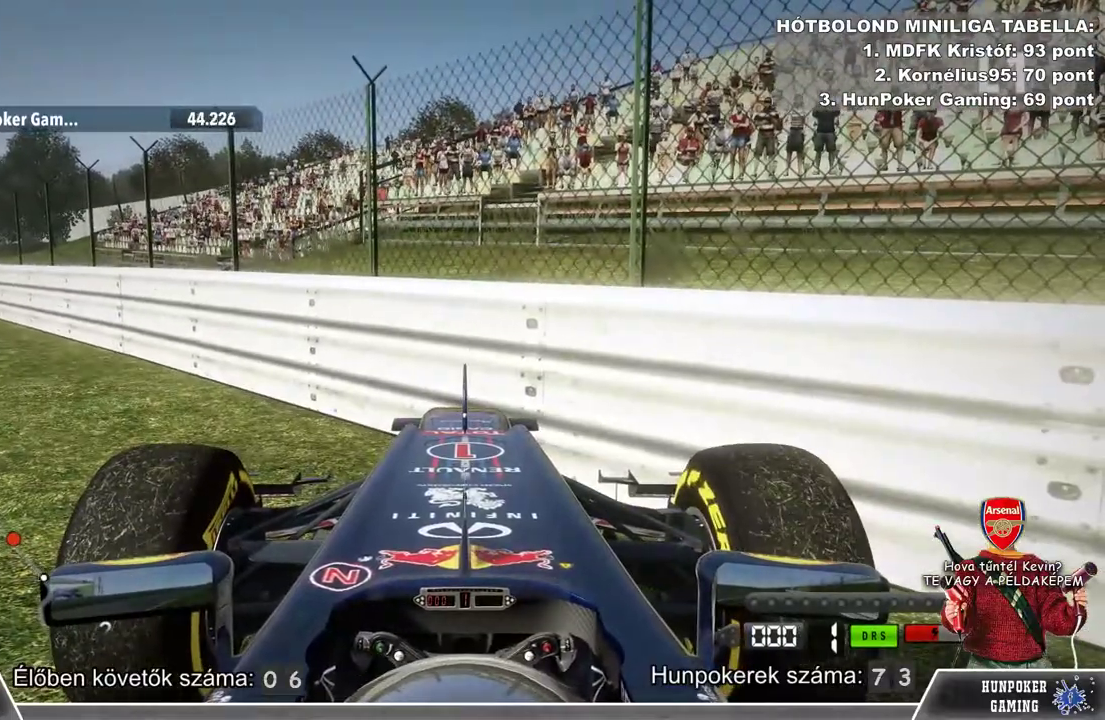
{"buttons": [], "left_stick": "center", "right_stick": "center", "events": []}
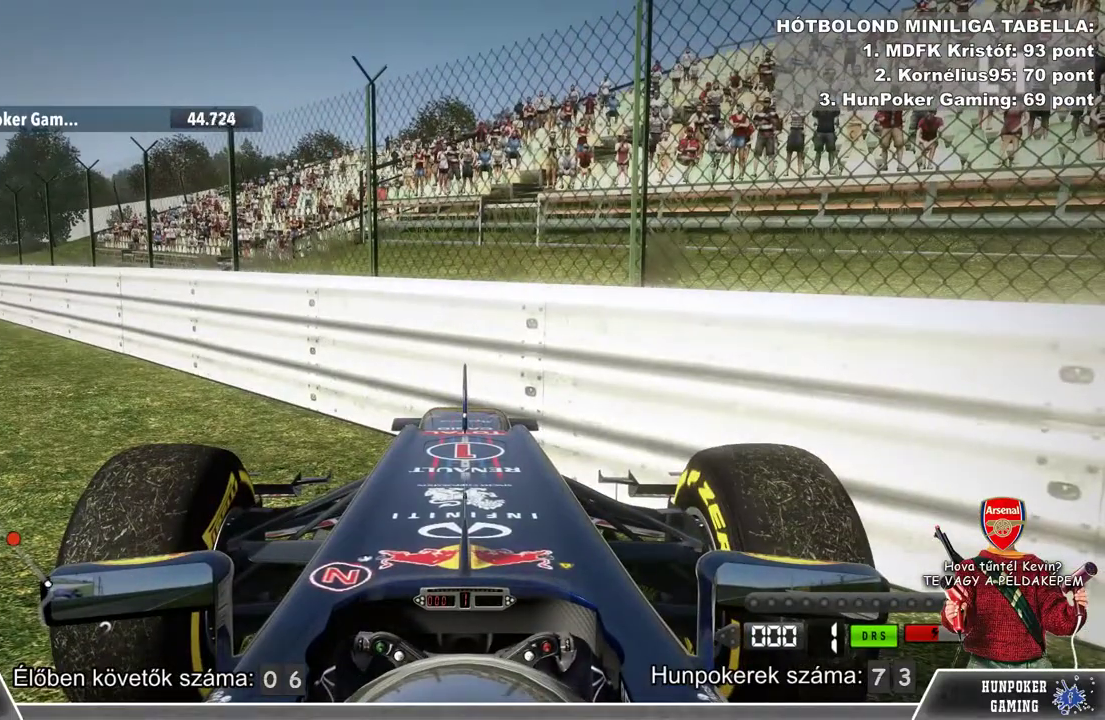
{"buttons": [], "left_stick": "center", "right_stick": "center", "events": []}